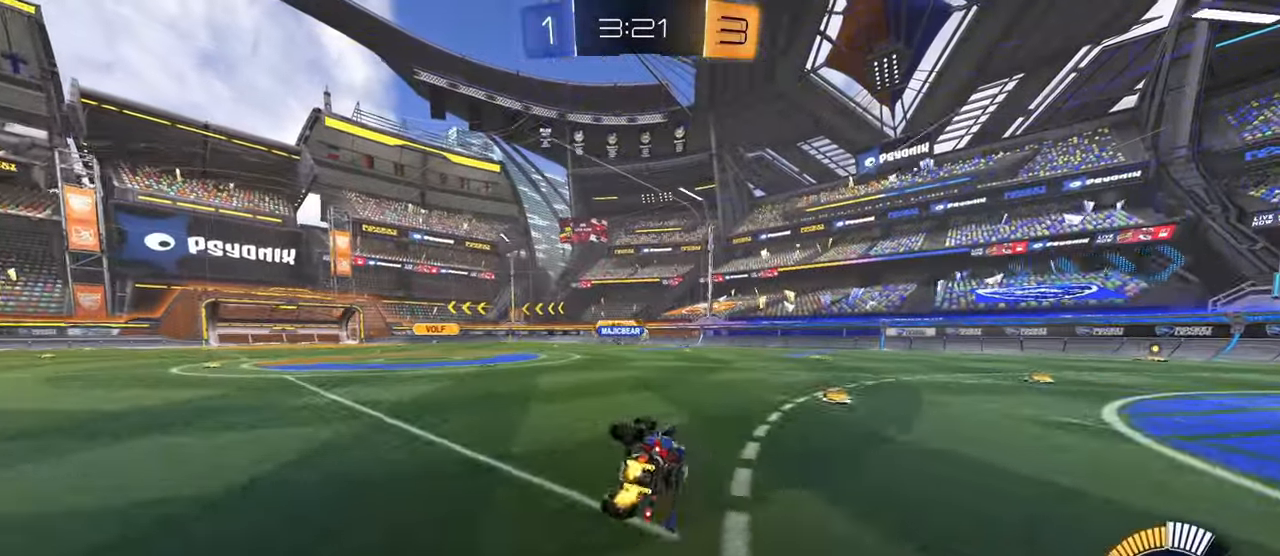
Gameplay with a controller (PlayStation layout); each line is a JSON object with the inputs held at the frame after it. "events" lists button and stick changes between this image and that frame as [ms after this image, input, new state], when the widget could be followed in between.
{"buttons": ["R2"], "left_stick": "right", "right_stick": "center", "events": [[67, "left_stick", "center"], [167, "L1", "up"], [217, "left_stick", "right"]]}
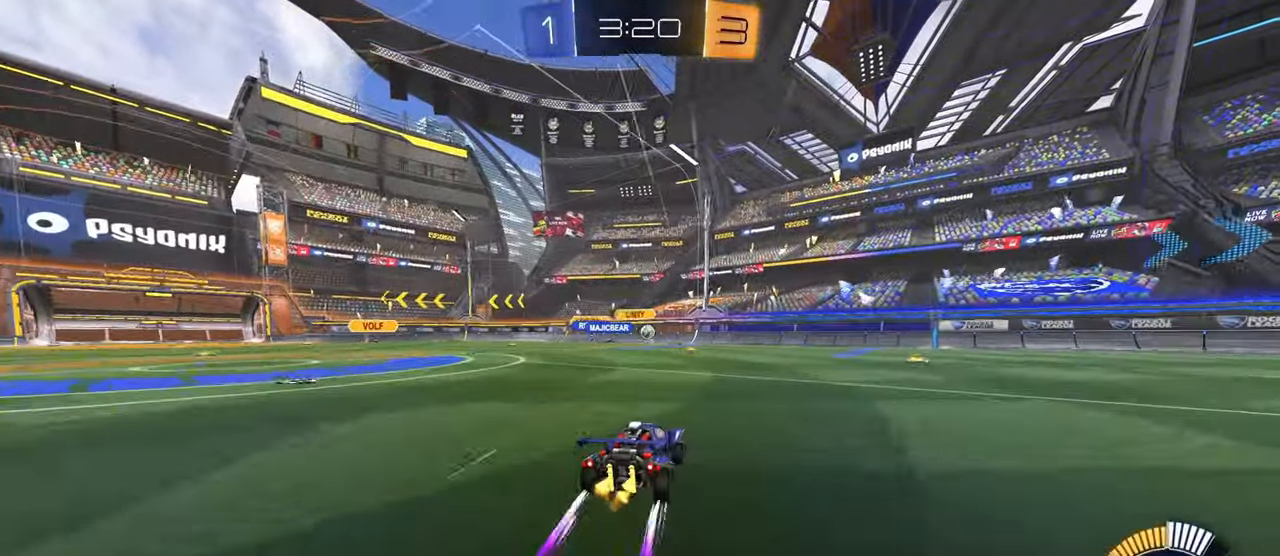
{"buttons": ["L2"], "left_stick": "up-right", "right_stick": "center", "events": [[117, "left_stick", "center"], [451, "R2", "up"], [484, "L2", "down"], [484, "left_stick", "up-right"]]}
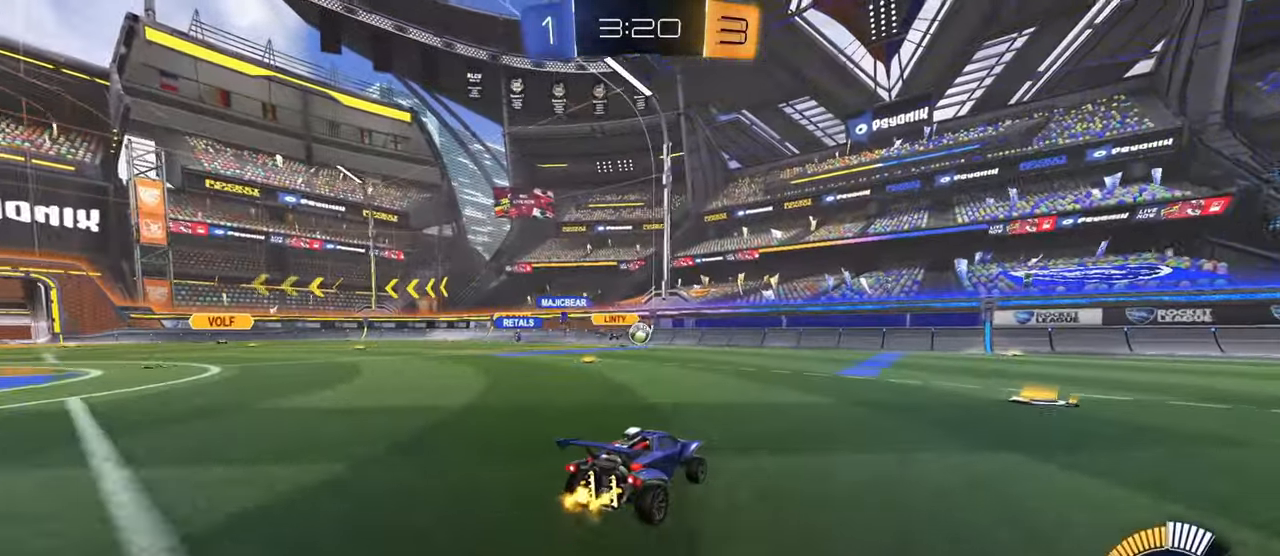
{"buttons": [], "left_stick": "right", "right_stick": "center", "events": [[167, "L2", "up"], [167, "left_stick", "center"], [234, "left_stick", "right"], [350, "R1", "down"], [417, "R1", "up"]]}
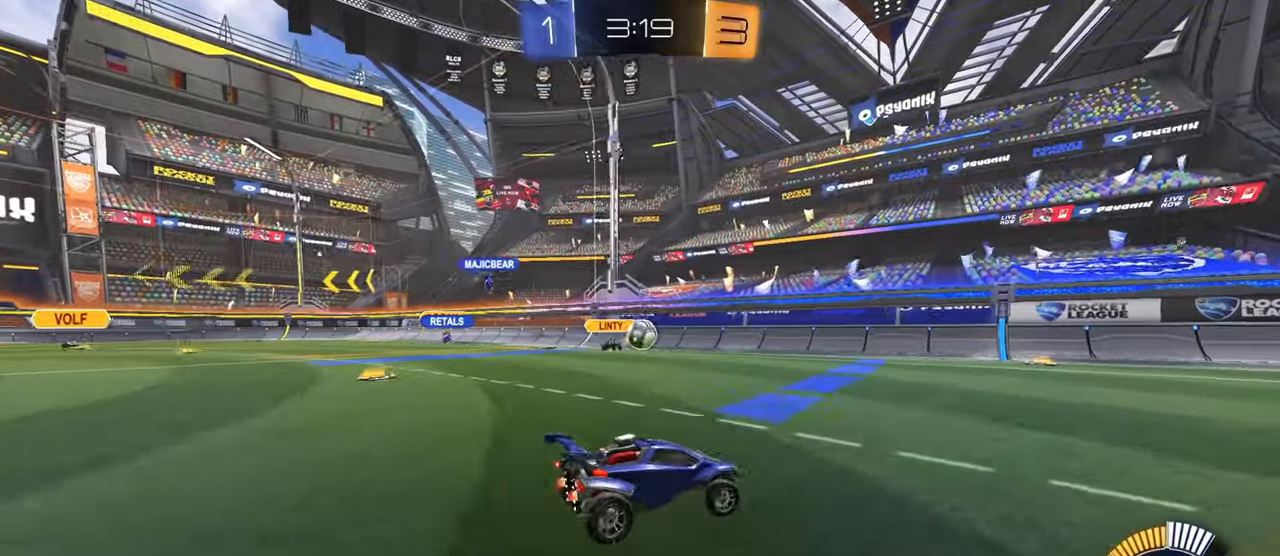
{"buttons": ["CIRCLE", "R2"], "left_stick": "center", "right_stick": "center", "events": [[67, "R2", "down"], [317, "CIRCLE", "down"], [367, "left_stick", "left"], [451, "left_stick", "center"]]}
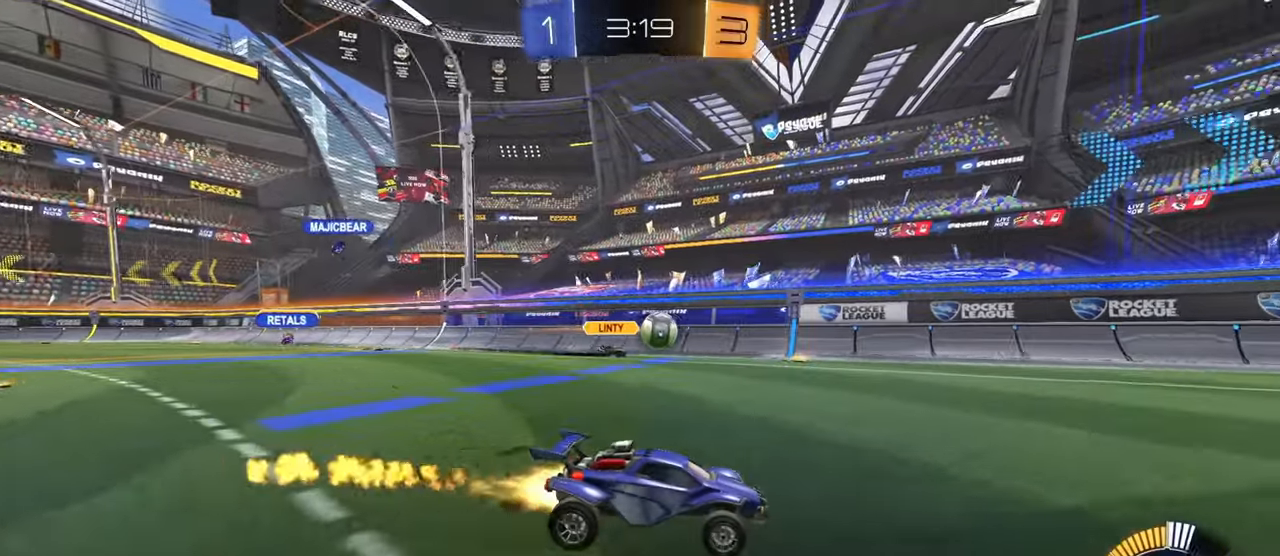
{"buttons": ["CIRCLE", "R2"], "left_stick": "center", "right_stick": "center", "events": [[100, "left_stick", "left"], [234, "left_stick", "center"], [367, "left_stick", "left"], [484, "left_stick", "center"]]}
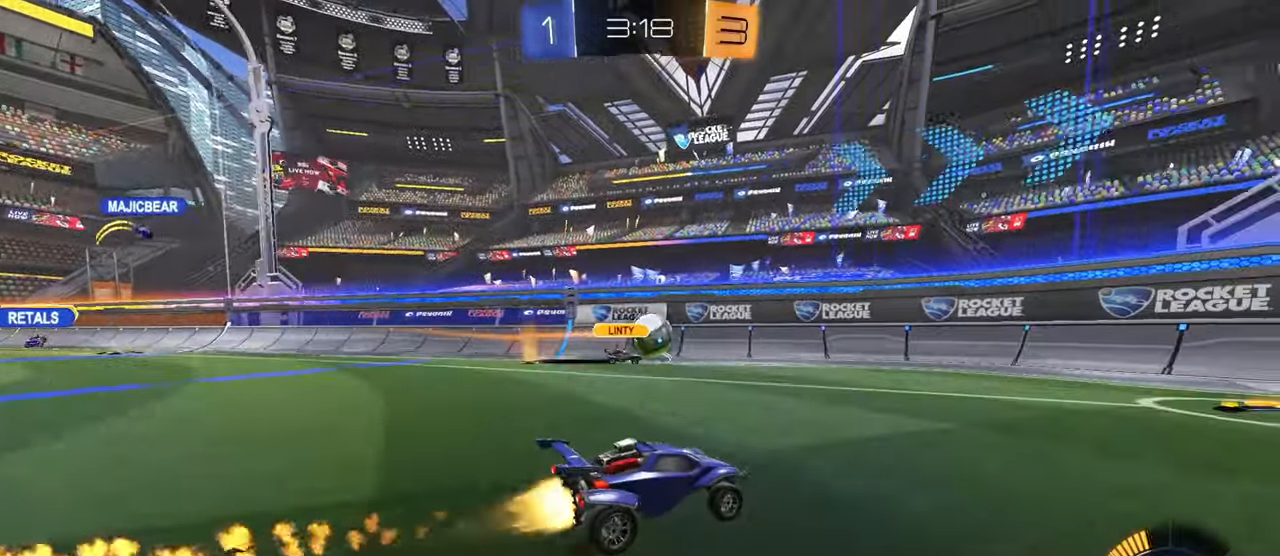
{"buttons": ["R2"], "left_stick": "right", "right_stick": "center", "events": [[67, "left_stick", "right"], [184, "left_stick", "center"], [217, "R1", "down"], [284, "left_stick", "right"], [301, "R1", "up"], [401, "CIRCLE", "up"]]}
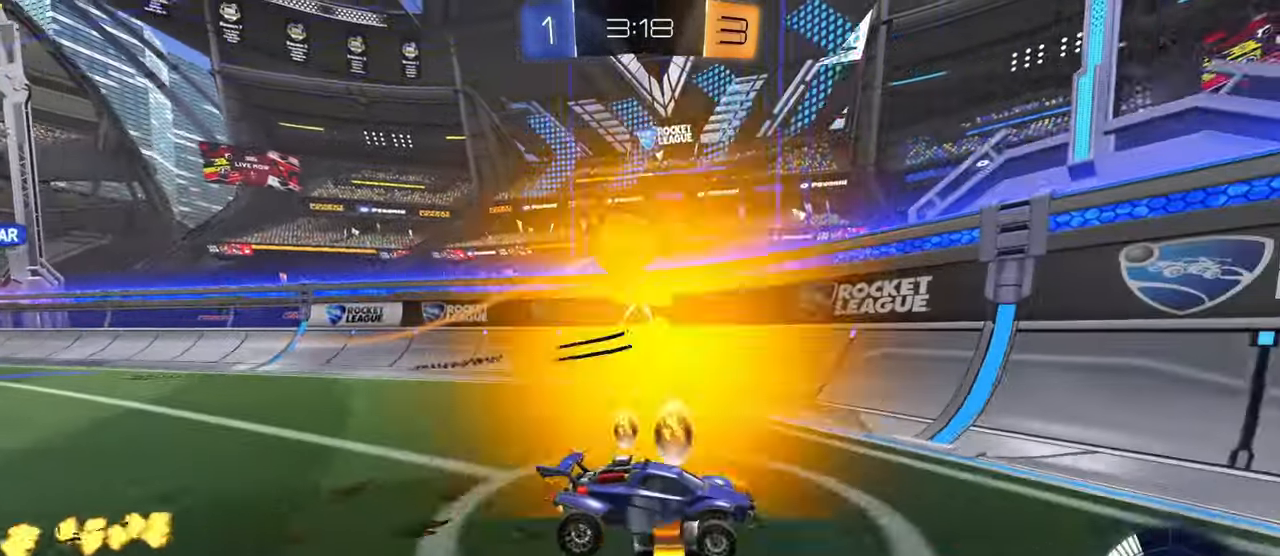
{"buttons": ["L2", "R2"], "left_stick": "up-right", "right_stick": "center", "events": [[17, "left_stick", "center"], [183, "left_stick", "right"], [300, "left_stick", "center"], [384, "L2", "down"], [434, "R2", "up"], [467, "left_stick", "up-right"], [484, "R2", "down"]]}
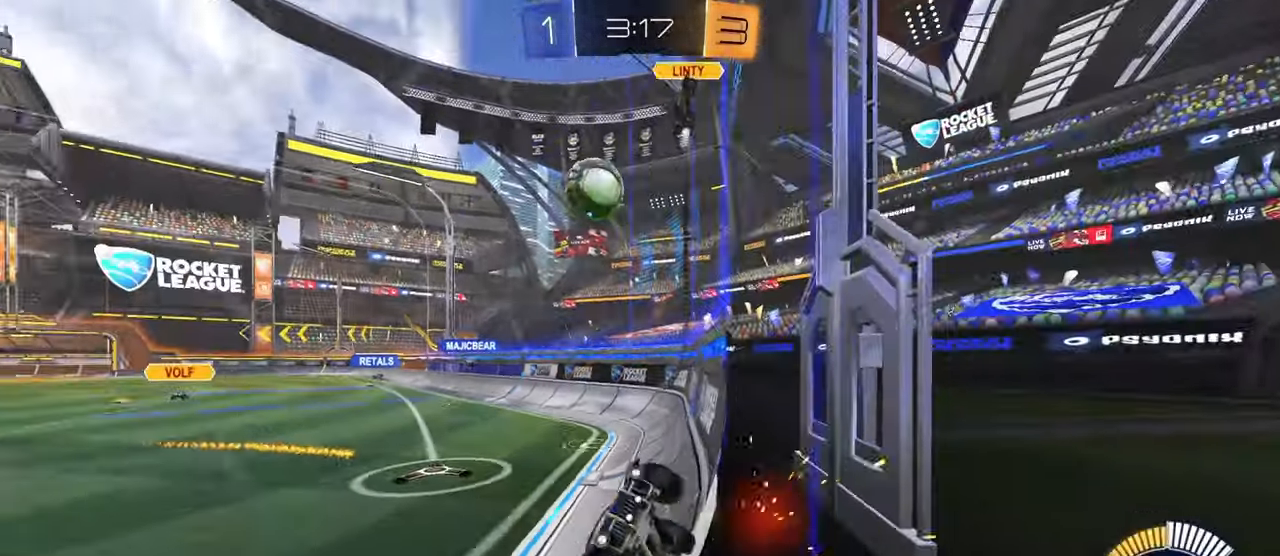
{"buttons": ["R2"], "left_stick": "right", "right_stick": "center", "events": [[34, "L2", "up"], [51, "left_stick", "up-left"], [134, "left_stick", "center"], [267, "left_stick", "up-left"], [367, "left_stick", "center"], [418, "left_stick", "right"]]}
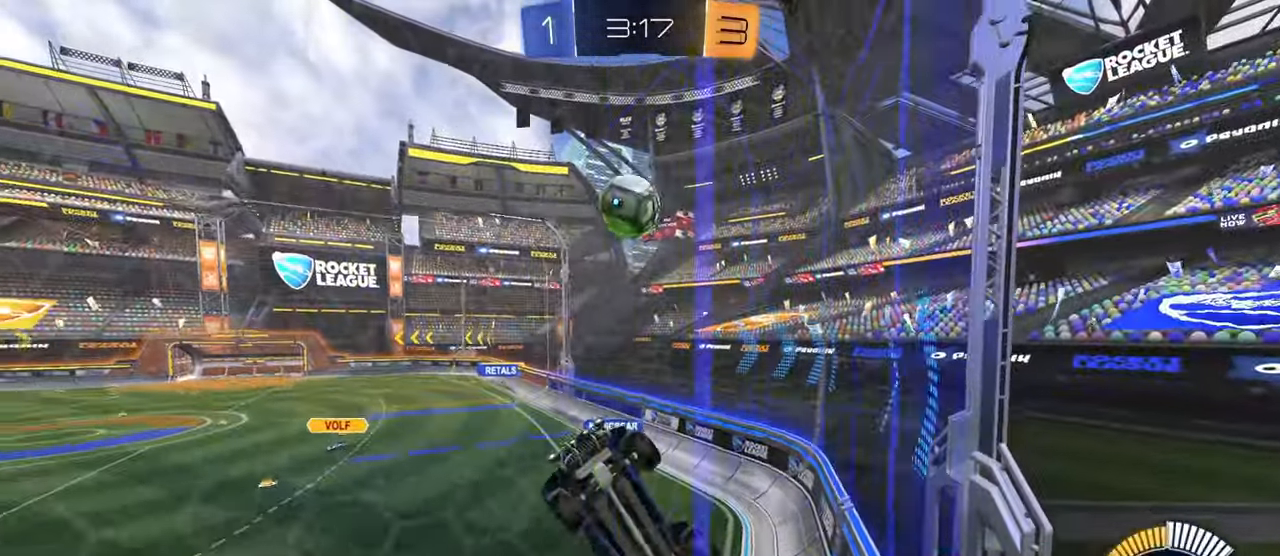
{"buttons": ["R2"], "left_stick": "center", "right_stick": "center", "events": [[284, "left_stick", "center"]]}
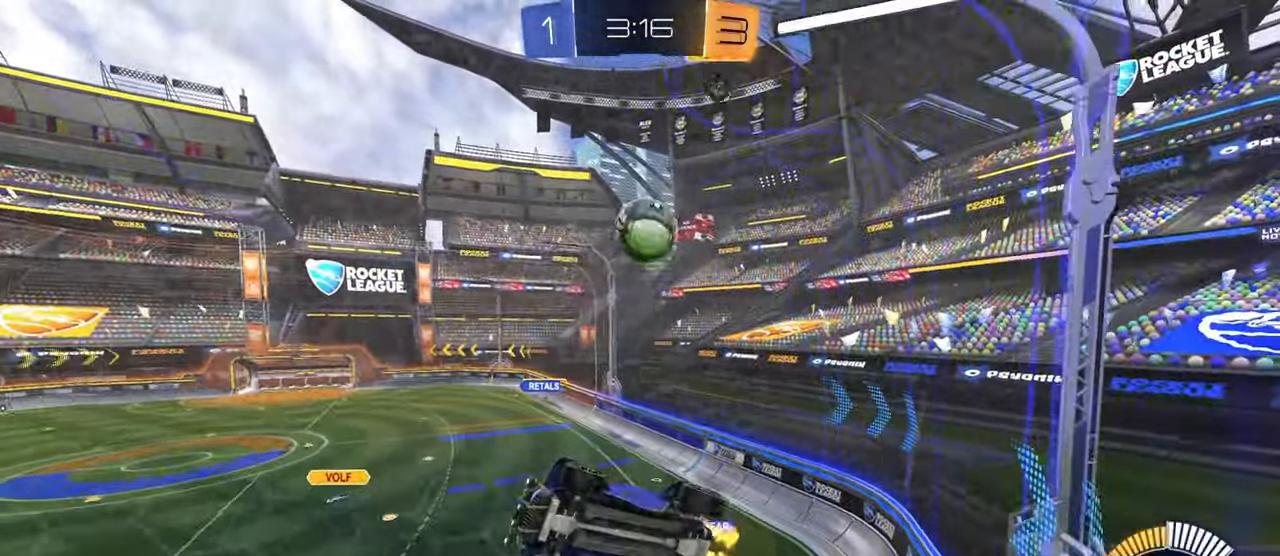
{"buttons": ["R2"], "left_stick": "center", "right_stick": "center", "events": [[151, "left_stick", "right"], [501, "left_stick", "center"]]}
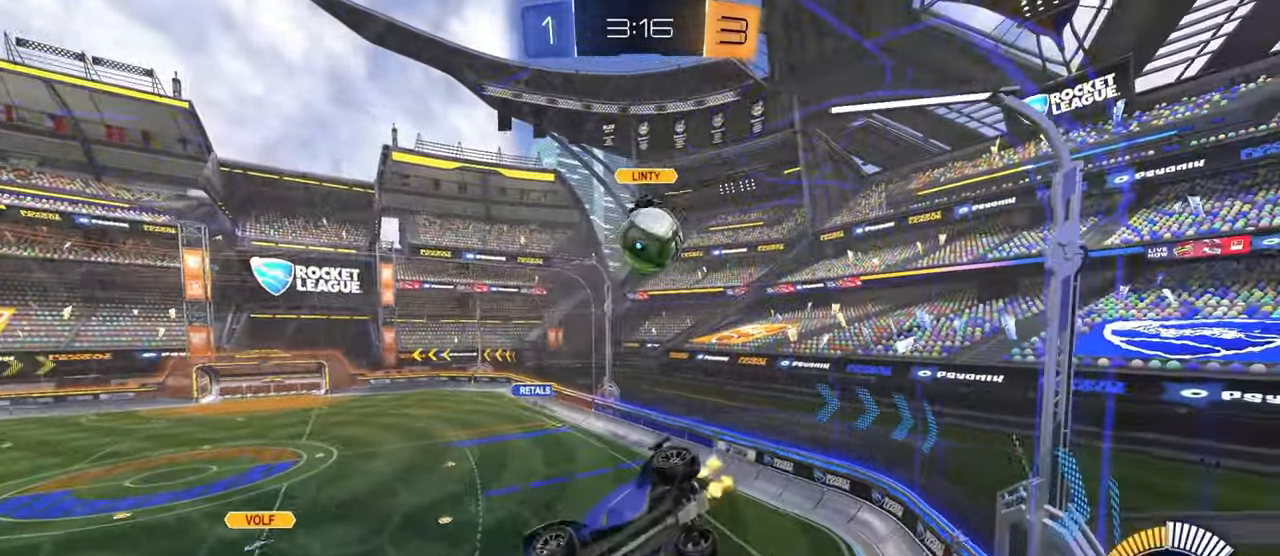
{"buttons": ["CIRCLE", "R2"], "left_stick": "center", "right_stick": "center", "events": [[67, "L2", "down"], [83, "R2", "up"], [150, "left_stick", "up-left"], [183, "R2", "down"], [200, "left_stick", "center"], [234, "L2", "up"], [350, "left_stick", "right"], [450, "left_stick", "center"], [484, "CIRCLE", "down"]]}